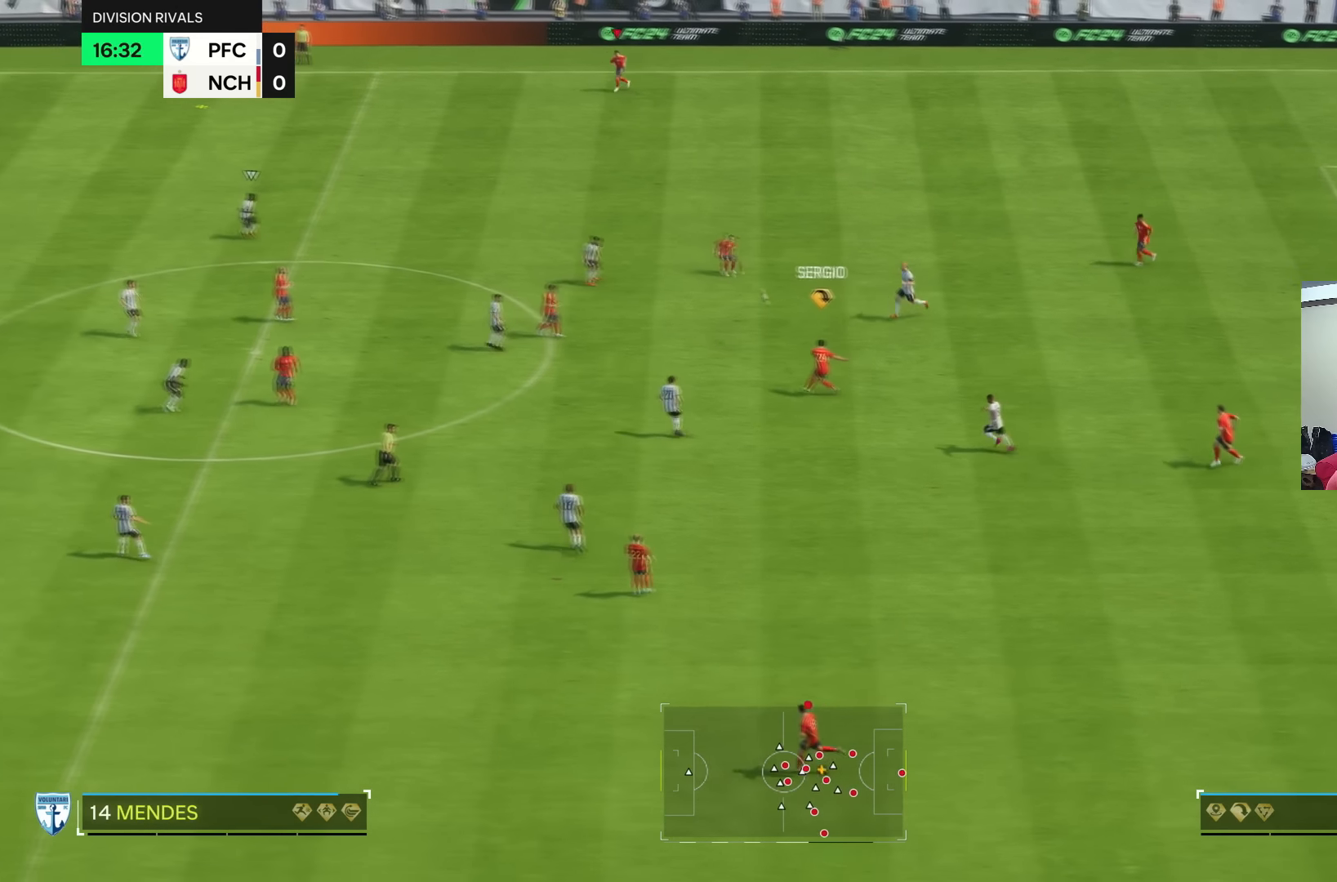
Gameplay with a controller (PlayStation layout); each line is a JSON object with the inputs held at the frame after it. "events" lists button and stick changes between this image and that frame as [ms after this image, input, new state], when the widget could be followed in between. Not read: L3 R3.
{"buttons": [], "left_stick": "down-left", "right_stick": "center", "events": [[234, "left_stick", "down-left"]]}
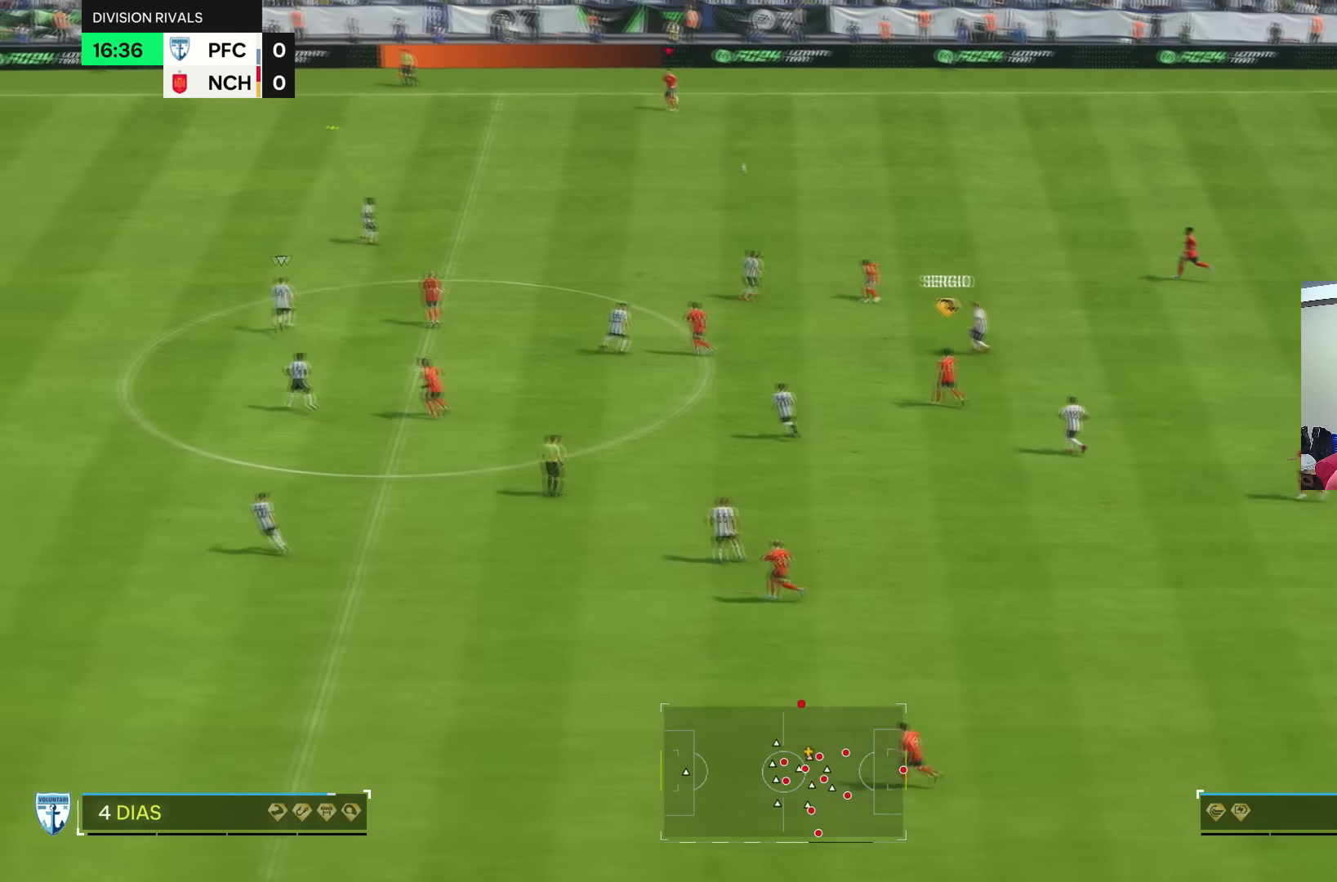
{"buttons": [], "left_stick": "down-left", "right_stick": "center", "events": []}
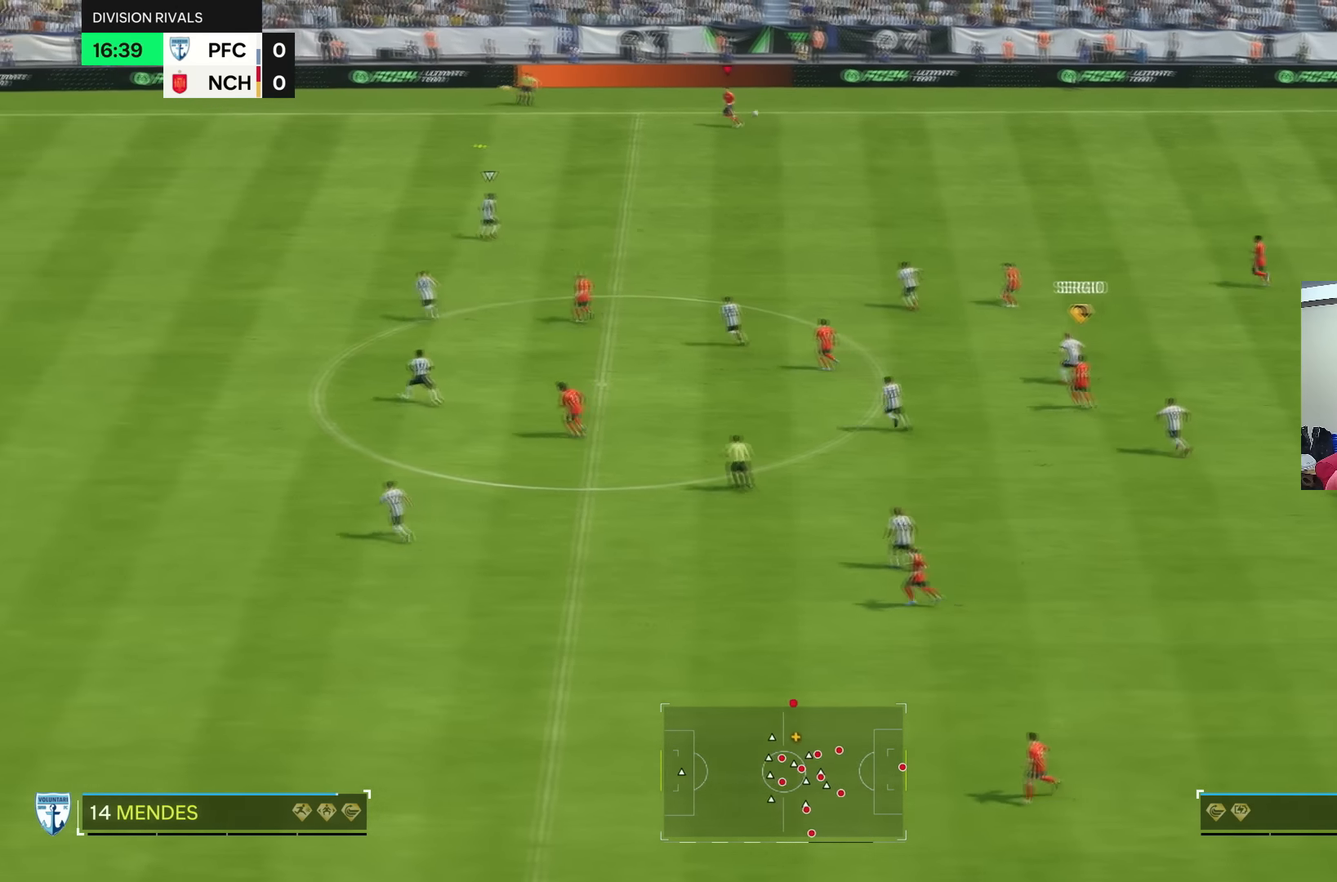
{"buttons": ["R2"], "left_stick": "down-left", "right_stick": "center", "events": [[134, "R2", "down"]]}
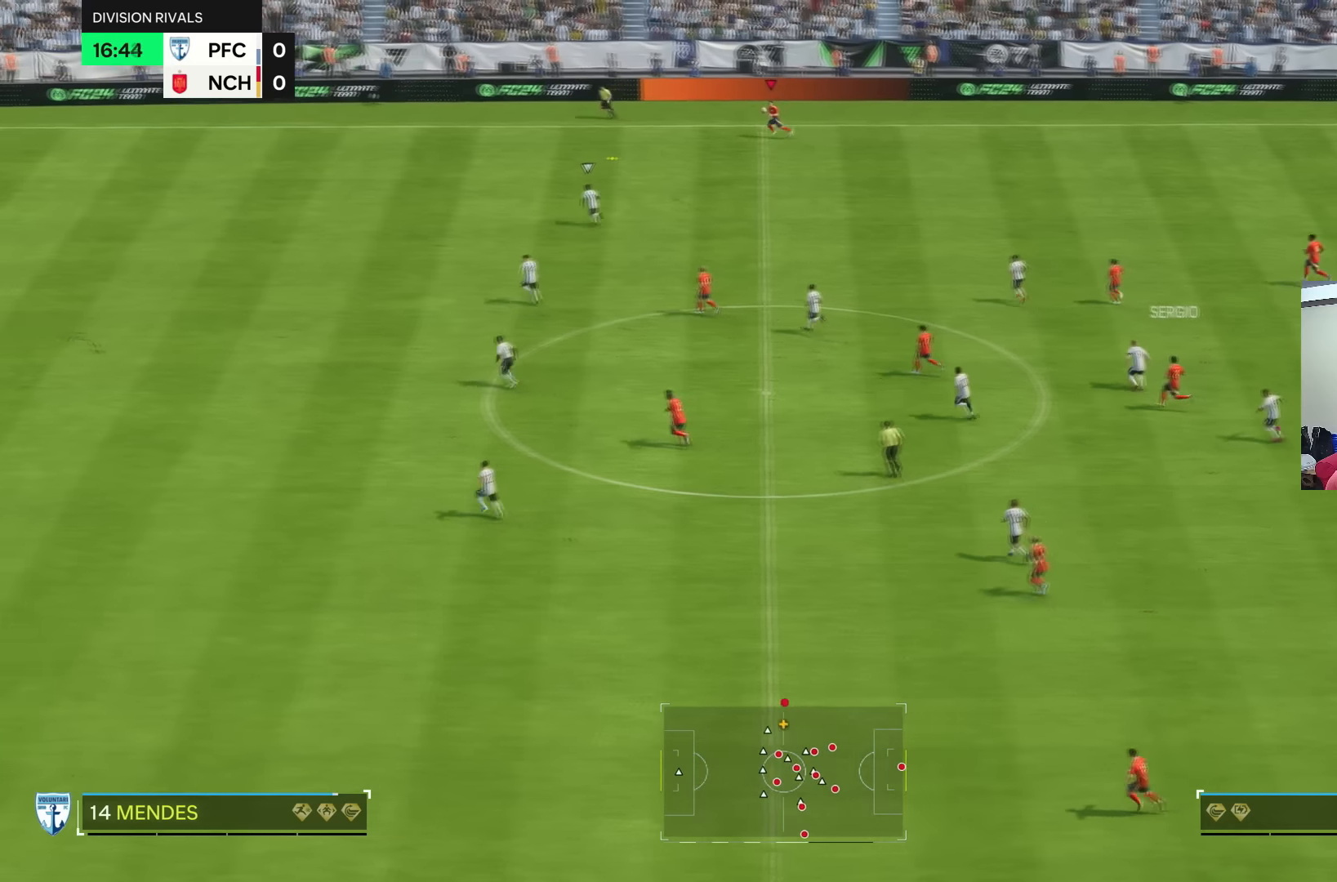
{"buttons": ["R2"], "left_stick": "down-left", "right_stick": "center", "events": []}
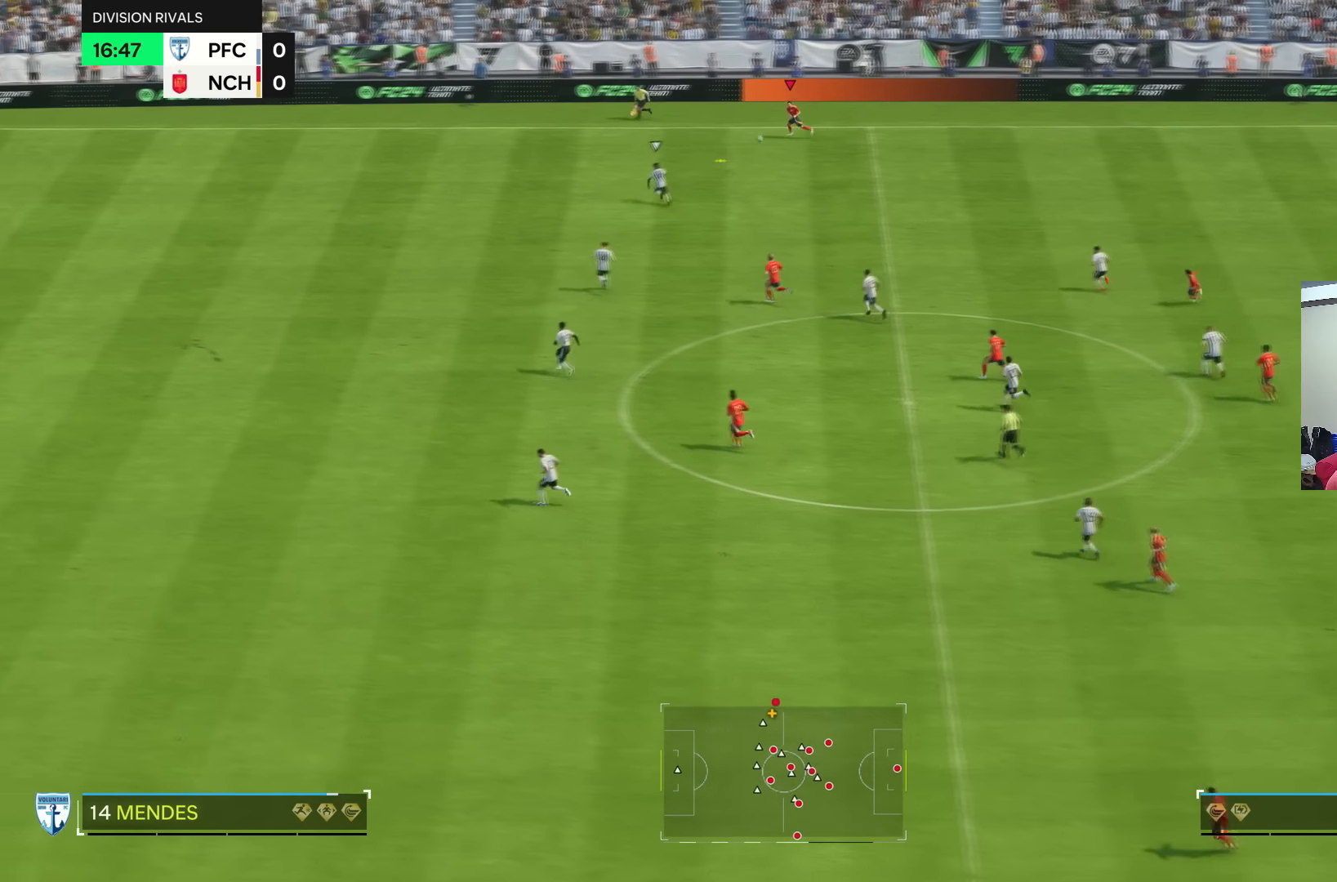
{"buttons": [], "left_stick": "down", "right_stick": "center", "events": [[434, "R2", "up"], [467, "left_stick", "down"]]}